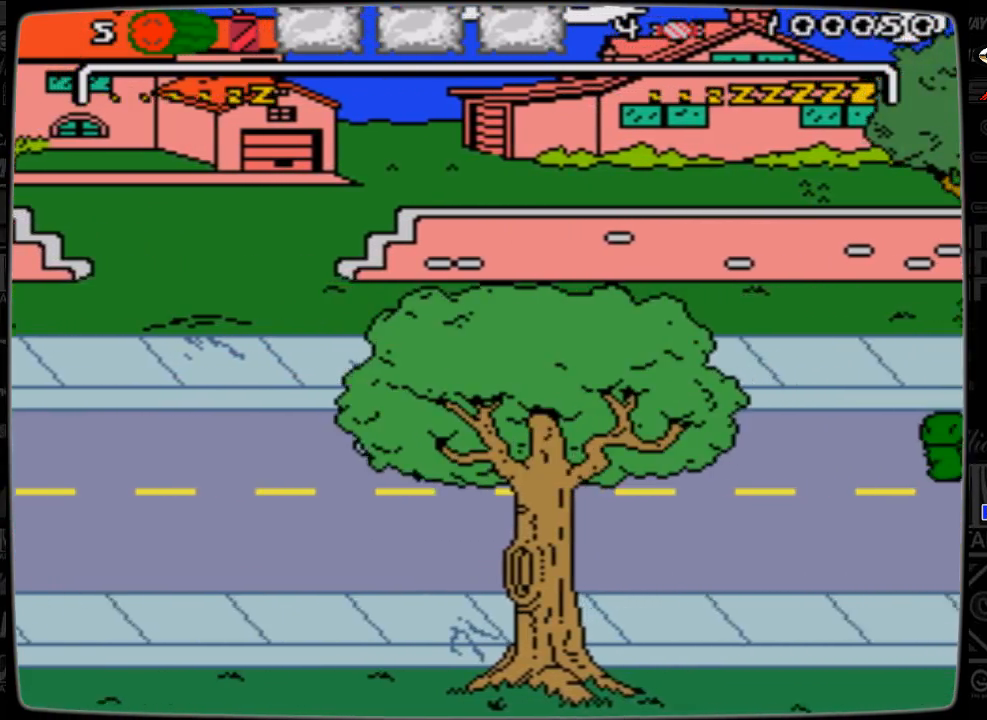
Gameplay with a controller; each line is a JSON object with the inputs held at the frame after it. "events" lists button and stick changes between this image and that frame as [ms after this image, input, new state], when the widget could be followed in between. Not read: L3 R3.
{"buttons": ["DPAD_RIGHT"], "events": []}
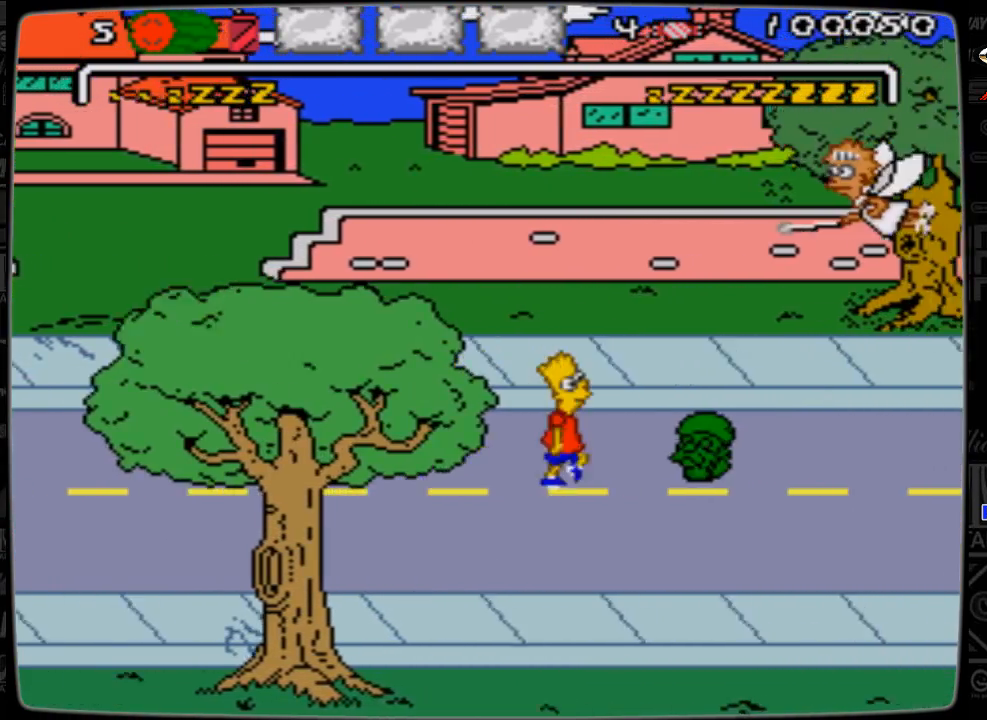
{"buttons": ["DPAD_RIGHT"], "events": [[100, "A", "down"], [500, "A", "up"]]}
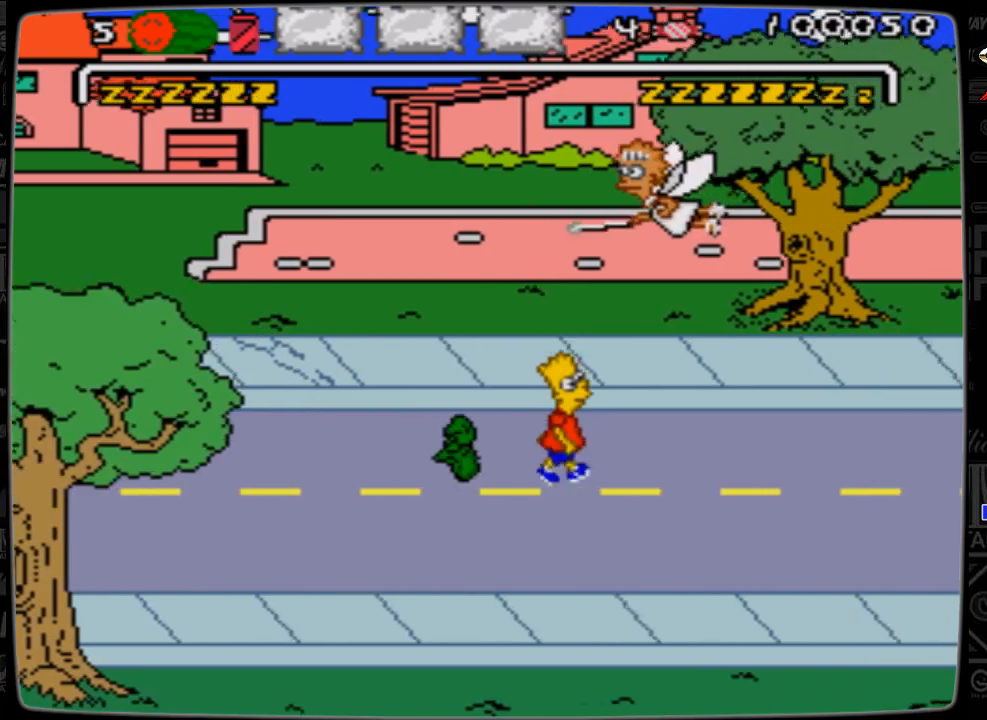
{"buttons": ["DPAD_RIGHT"], "events": []}
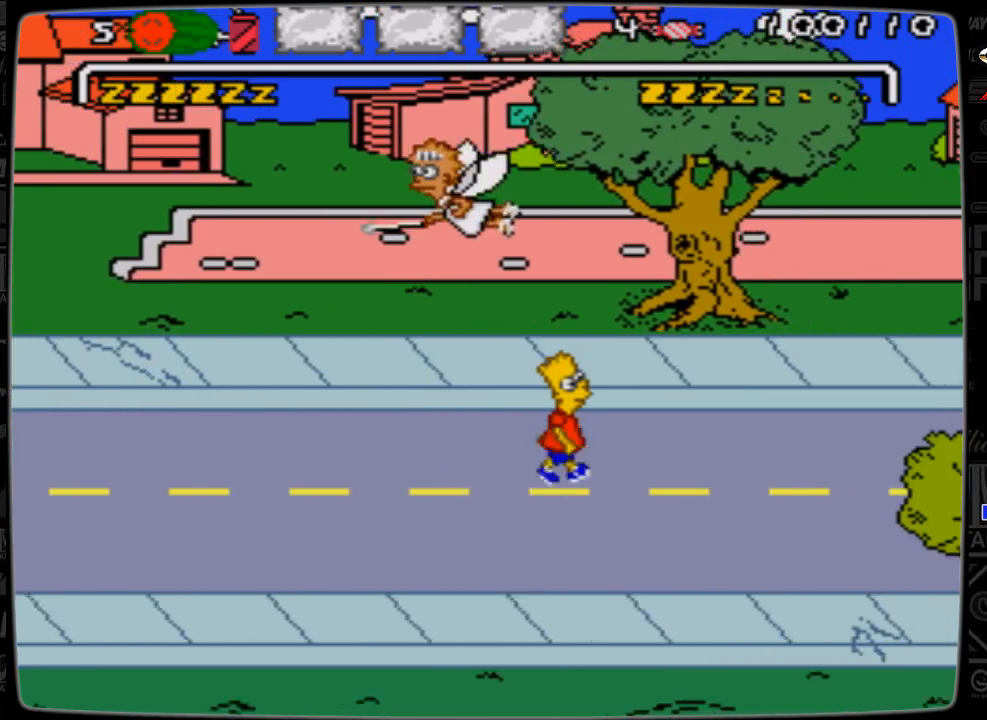
{"buttons": ["DPAD_RIGHT"], "events": []}
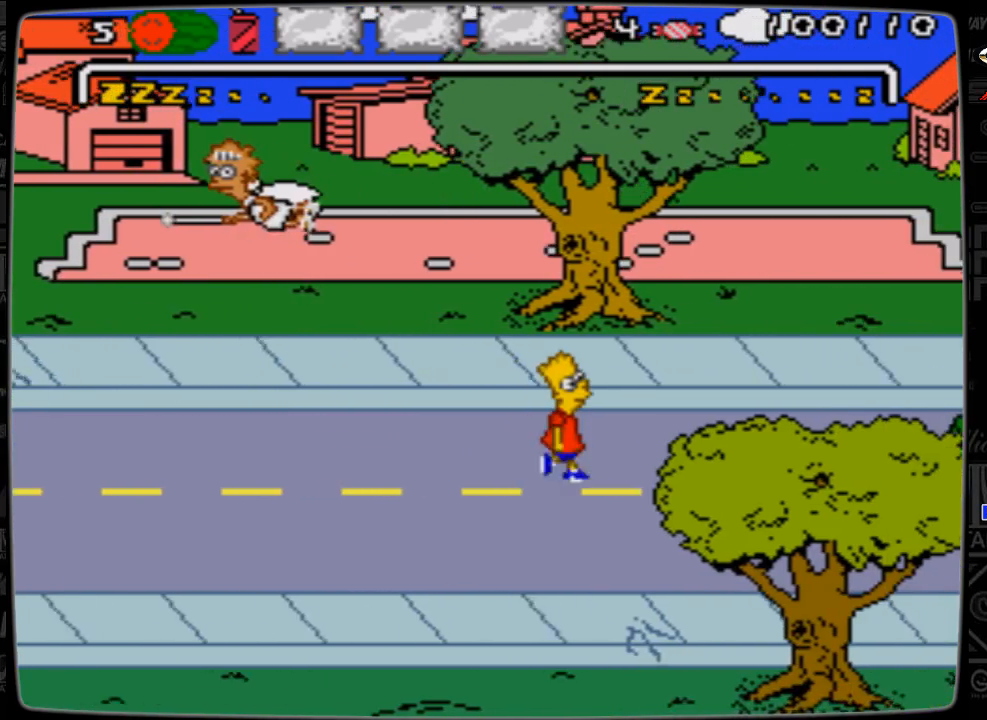
{"buttons": ["A", "DPAD_RIGHT"], "events": [[233, "A", "down"]]}
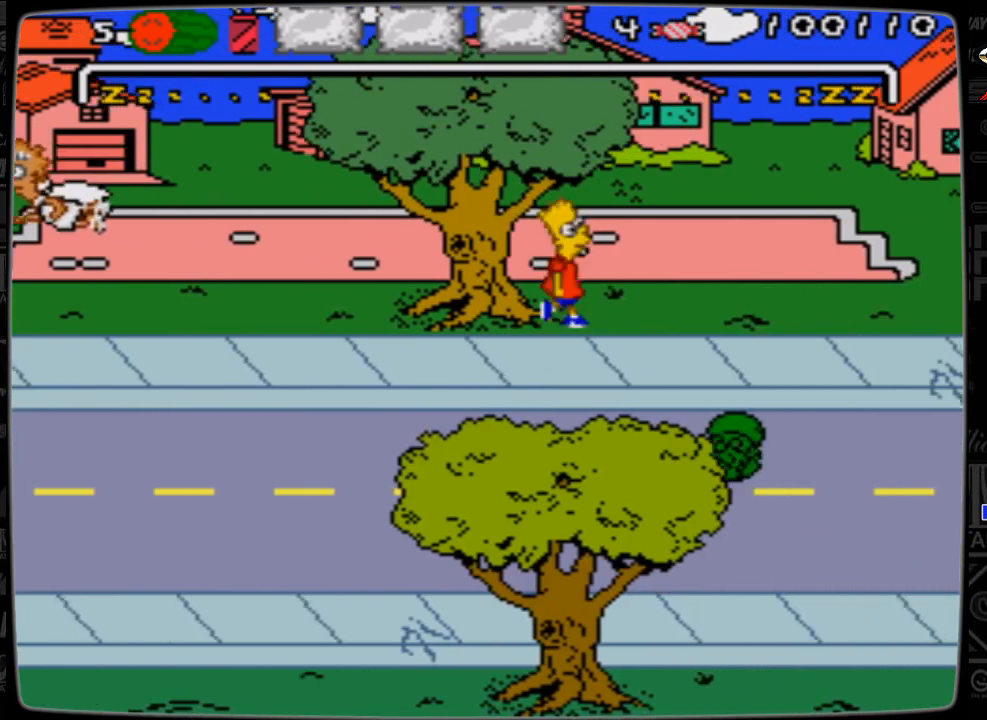
{"buttons": ["DPAD_LEFT"], "events": [[33, "A", "up"], [133, "DPAD_LEFT", "down"], [133, "DPAD_RIGHT", "up"], [133, "DPAD_UP", "down"], [200, "DPAD_UP", "up"]]}
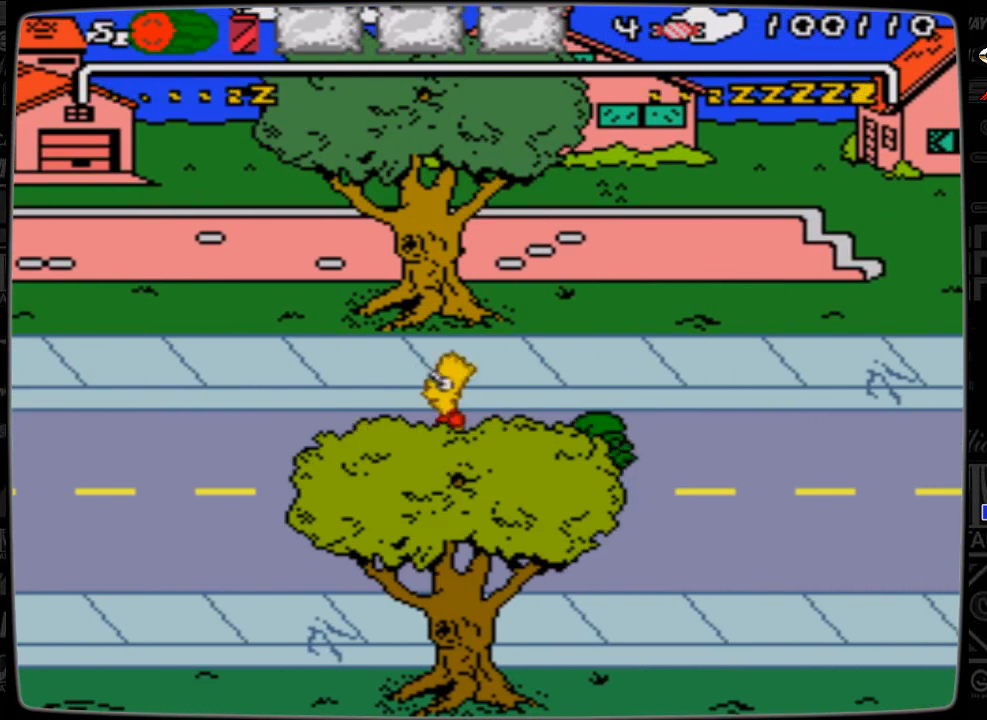
{"buttons": ["A", "DPAD_RIGHT"], "events": [[100, "DPAD_LEFT", "up"], [200, "DPAD_RIGHT", "down"], [333, "A", "down"]]}
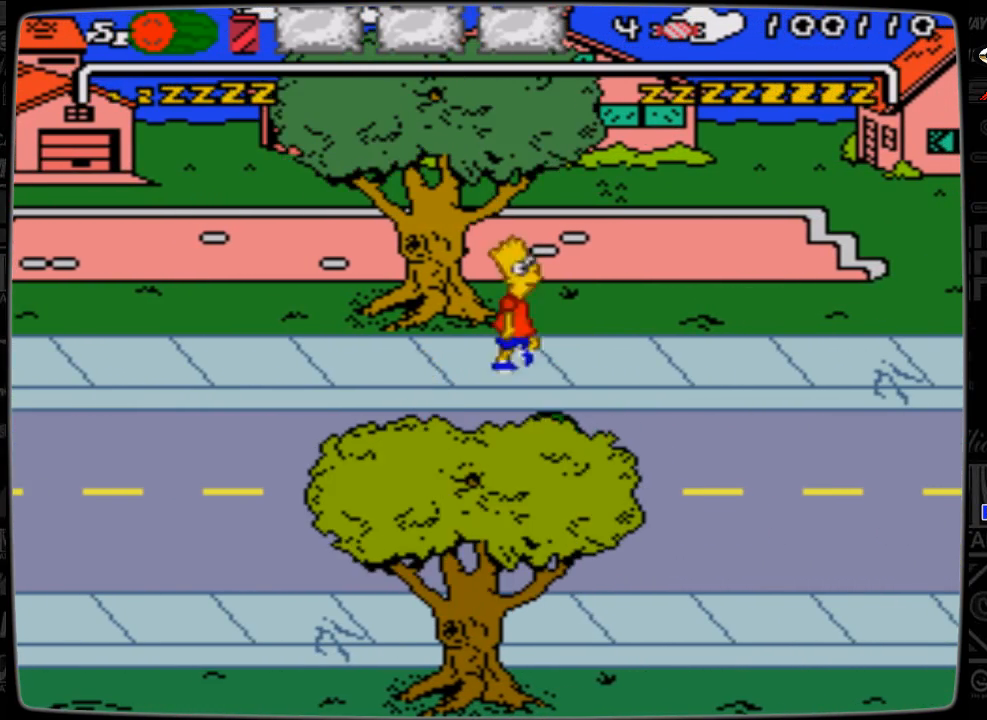
{"buttons": ["DPAD_RIGHT"], "events": [[233, "A", "up"]]}
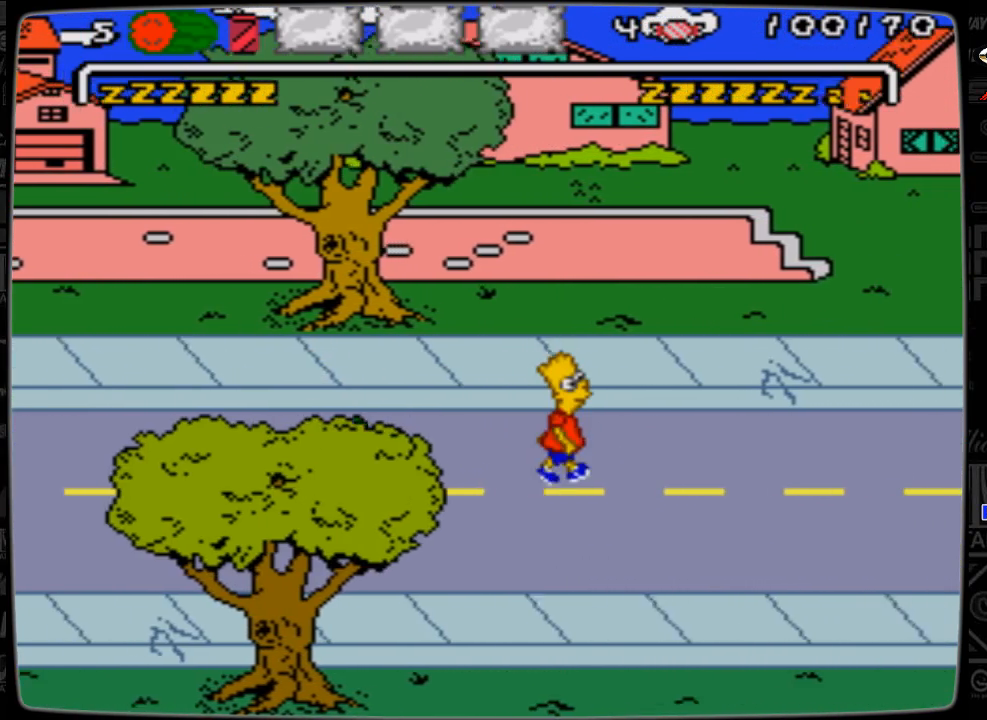
{"buttons": ["DPAD_RIGHT"], "events": []}
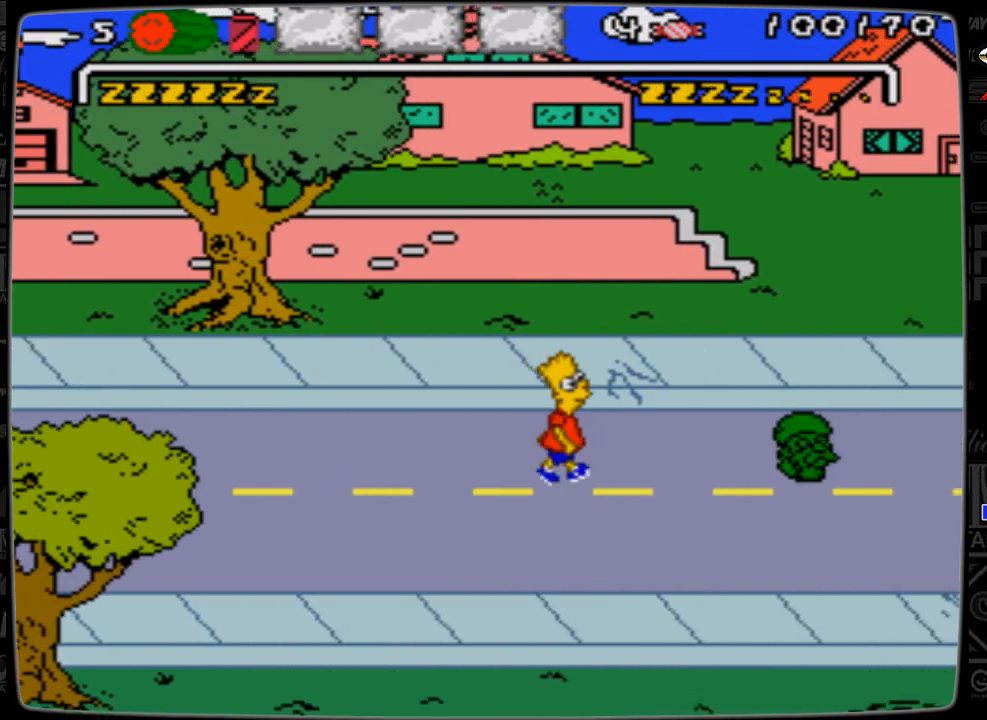
{"buttons": ["A", "DPAD_RIGHT"], "events": [[300, "A", "down"]]}
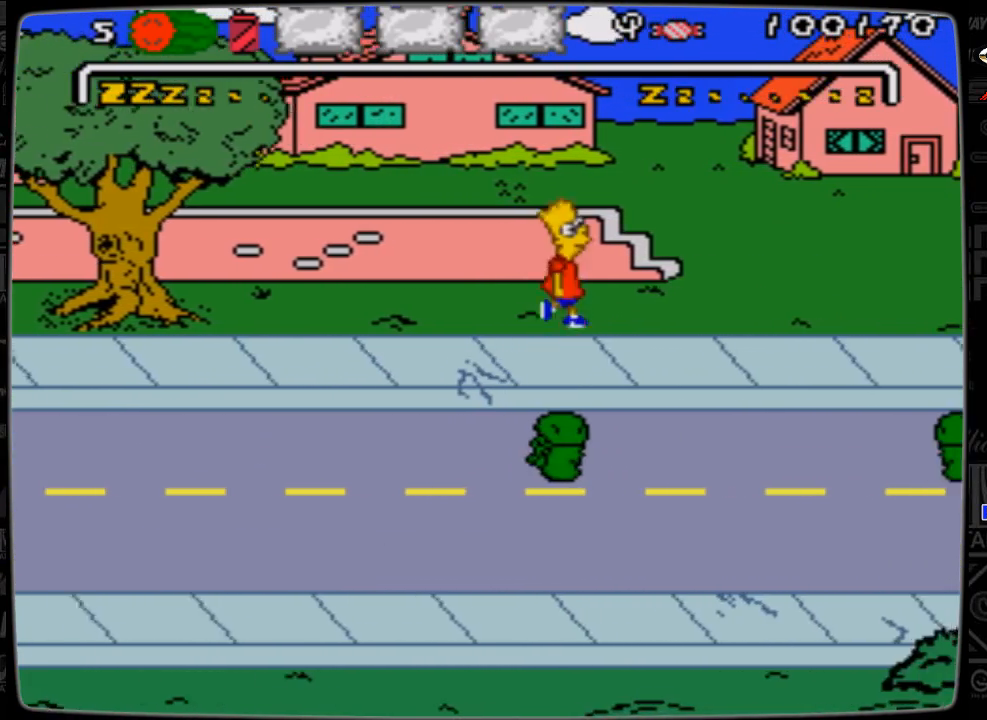
{"buttons": ["DPAD_RIGHT"], "events": [[133, "A", "up"]]}
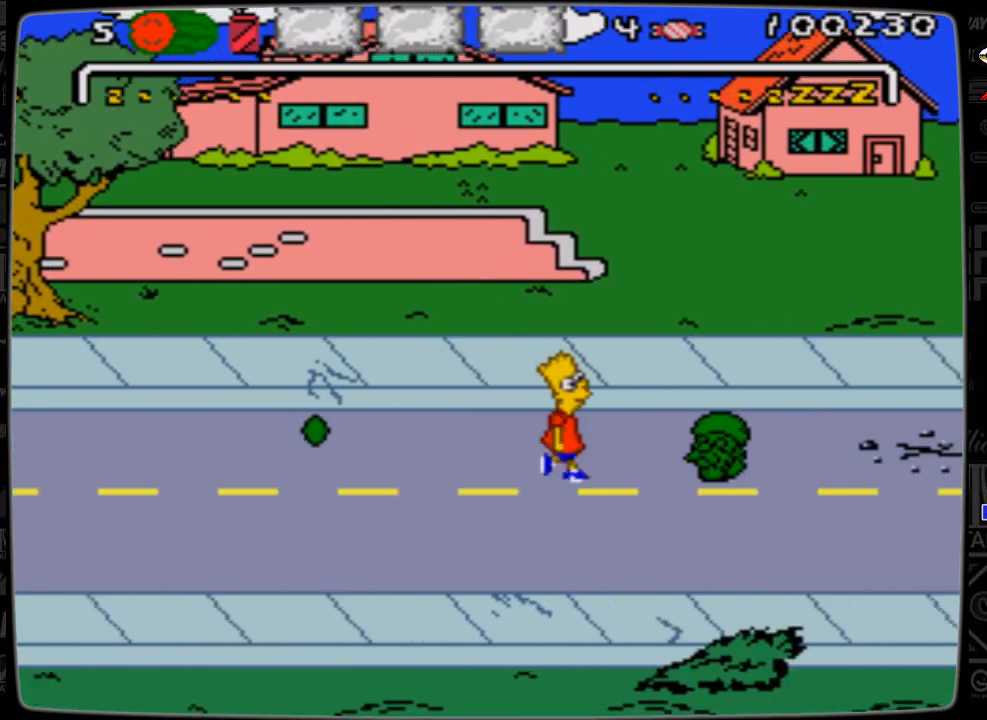
{"buttons": ["DPAD_RIGHT"], "events": [[133, "A", "down"], [433, "A", "up"]]}
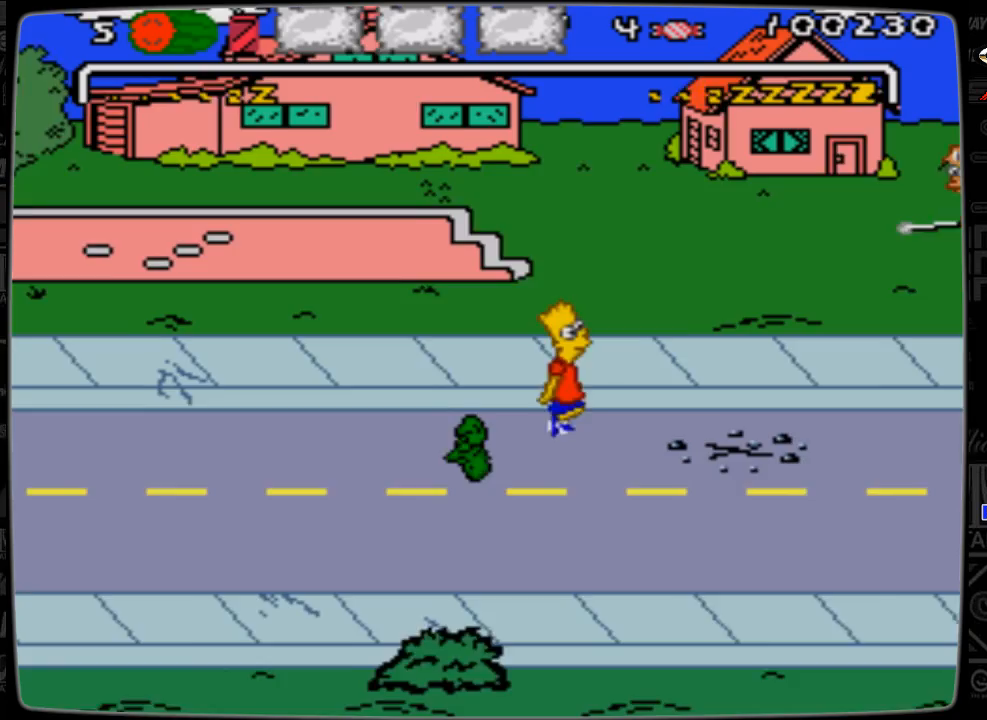
{"buttons": ["DPAD_RIGHT"], "events": []}
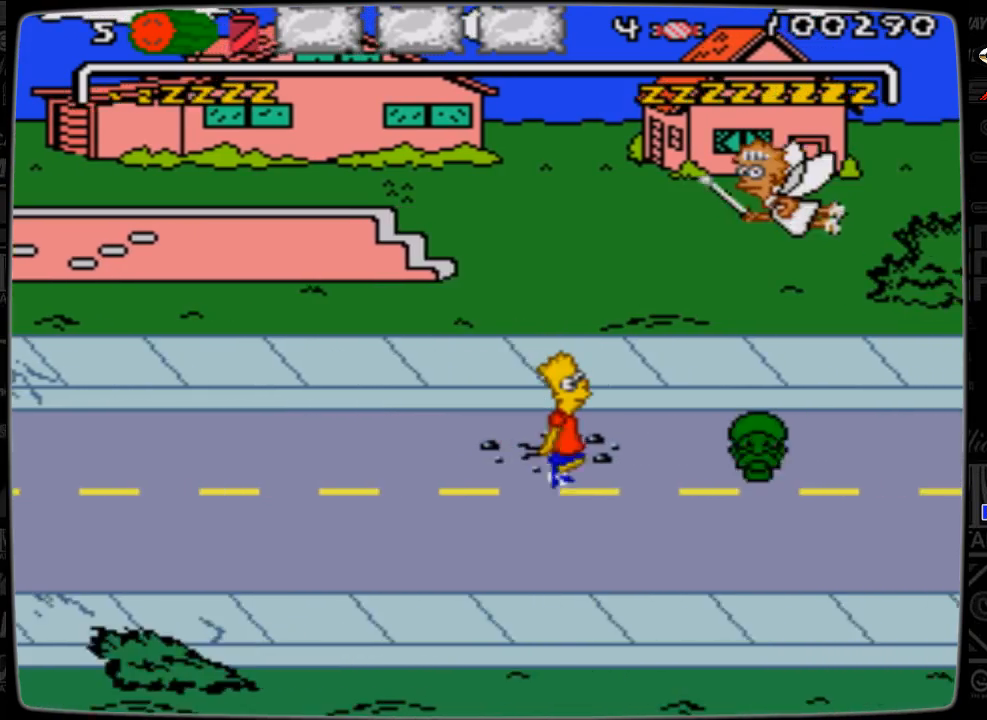
{"buttons": ["A", "DPAD_RIGHT"], "events": [[200, "A", "down"]]}
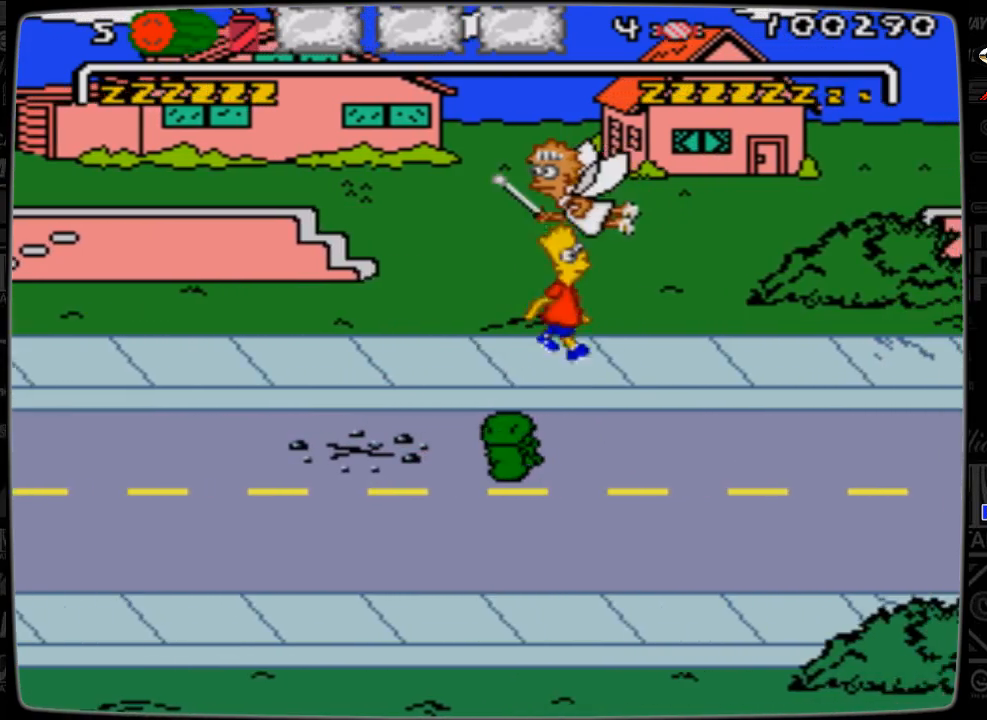
{"buttons": ["DPAD_RIGHT"], "events": [[33, "A", "up"]]}
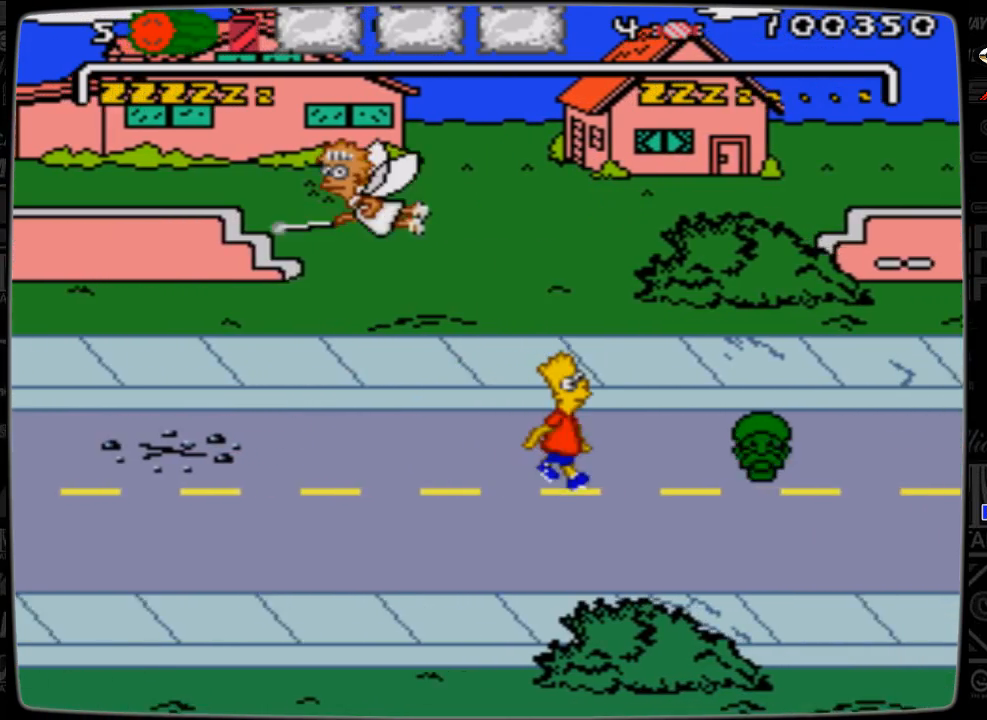
{"buttons": ["A", "DPAD_RIGHT"], "events": [[233, "A", "down"]]}
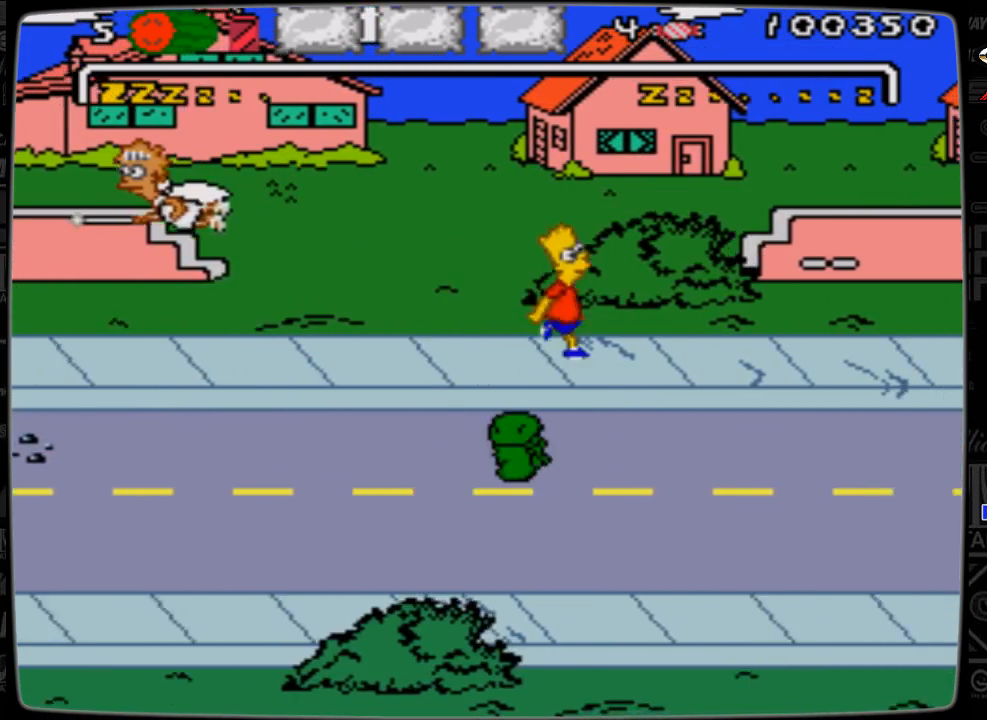
{"buttons": ["DPAD_RIGHT"], "events": [[33, "A", "up"]]}
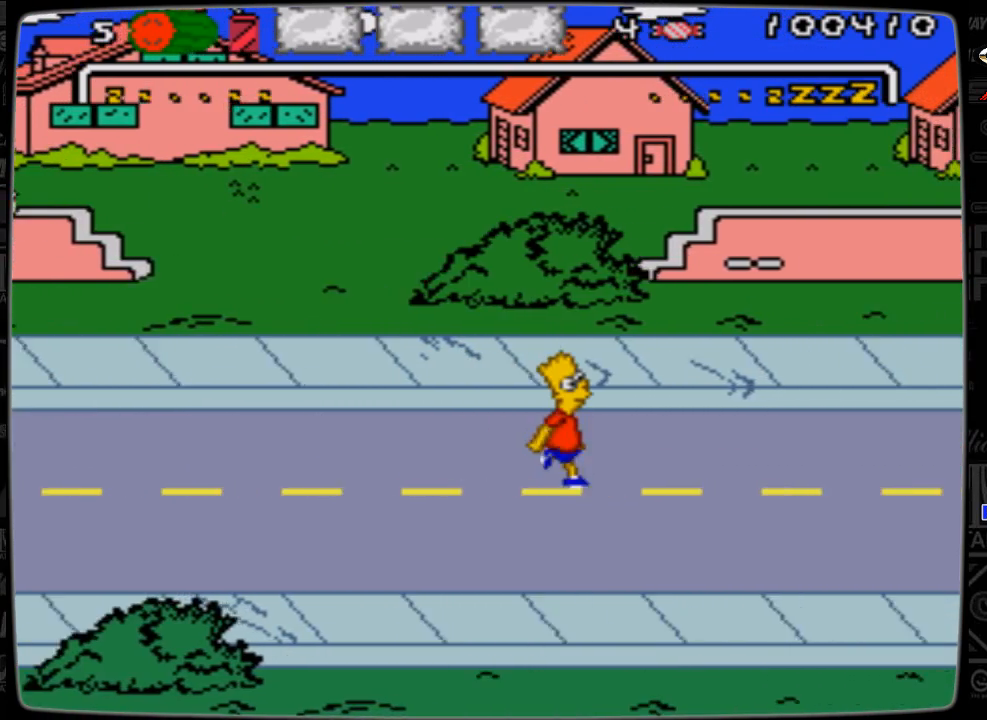
{"buttons": ["DPAD_RIGHT"], "events": []}
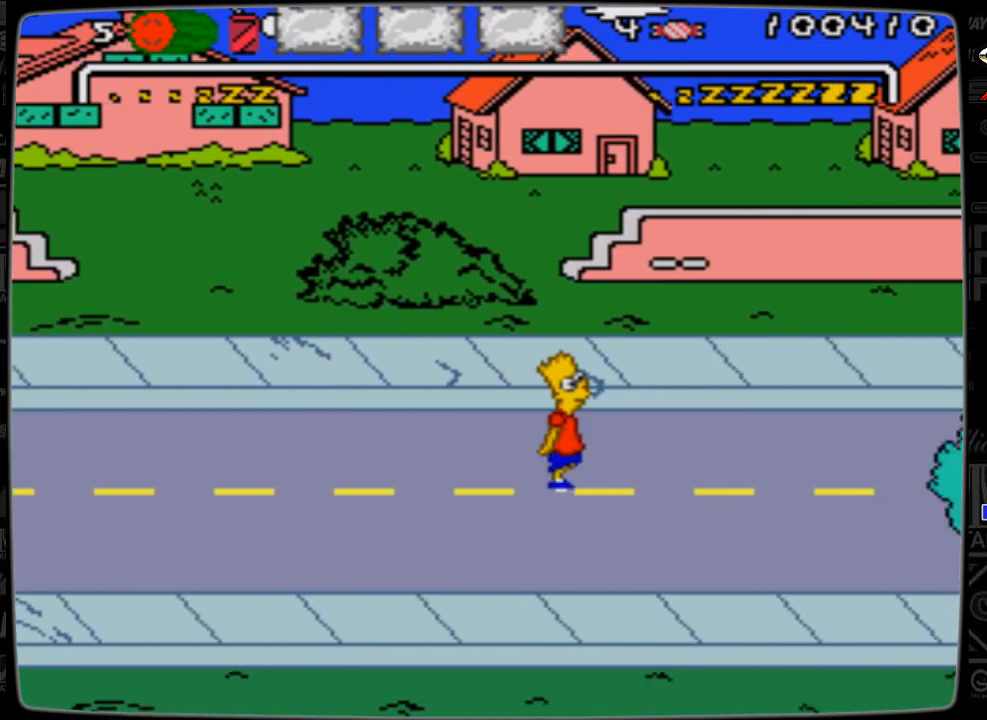
{"buttons": ["DPAD_RIGHT"], "events": []}
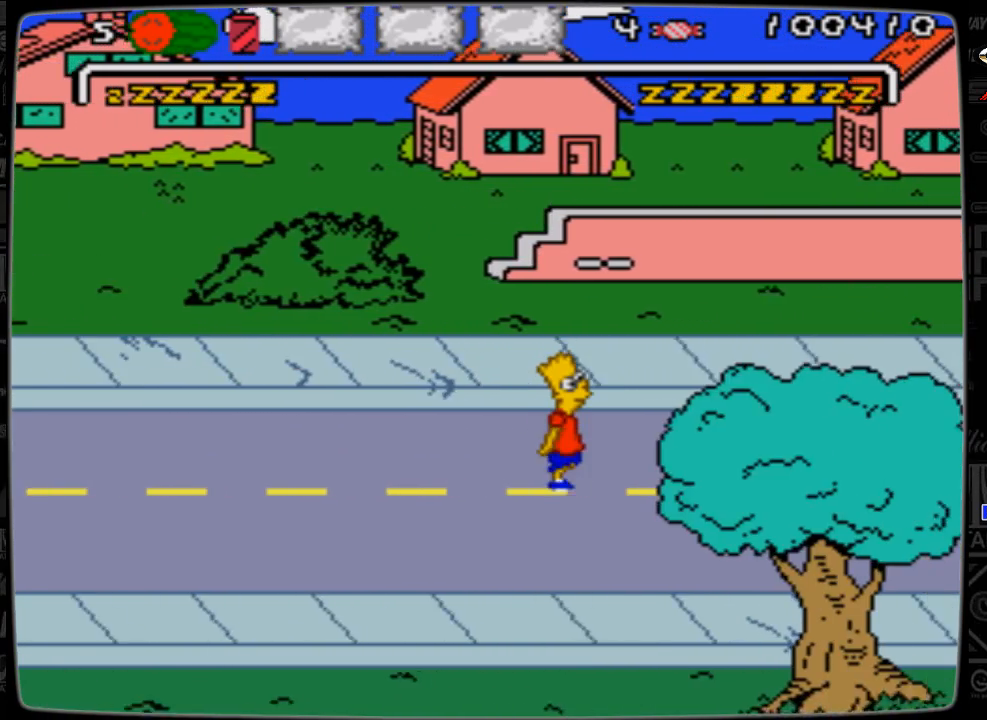
{"buttons": ["A", "DPAD_RIGHT"], "events": [[300, "A", "down"]]}
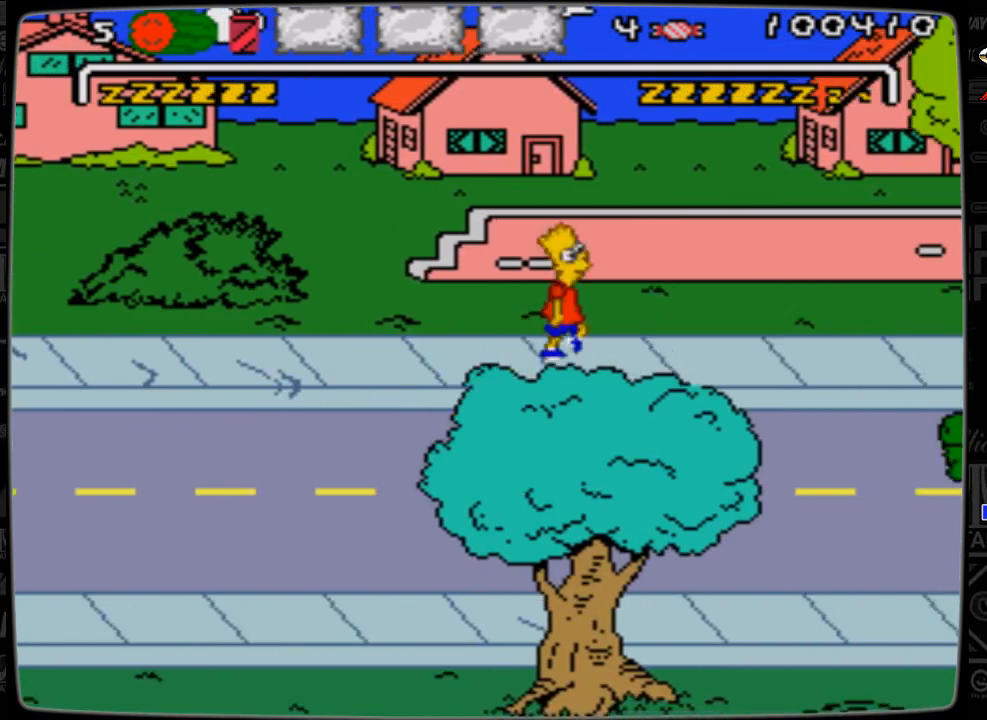
{"buttons": ["DPAD_RIGHT"], "events": [[333, "A", "up"]]}
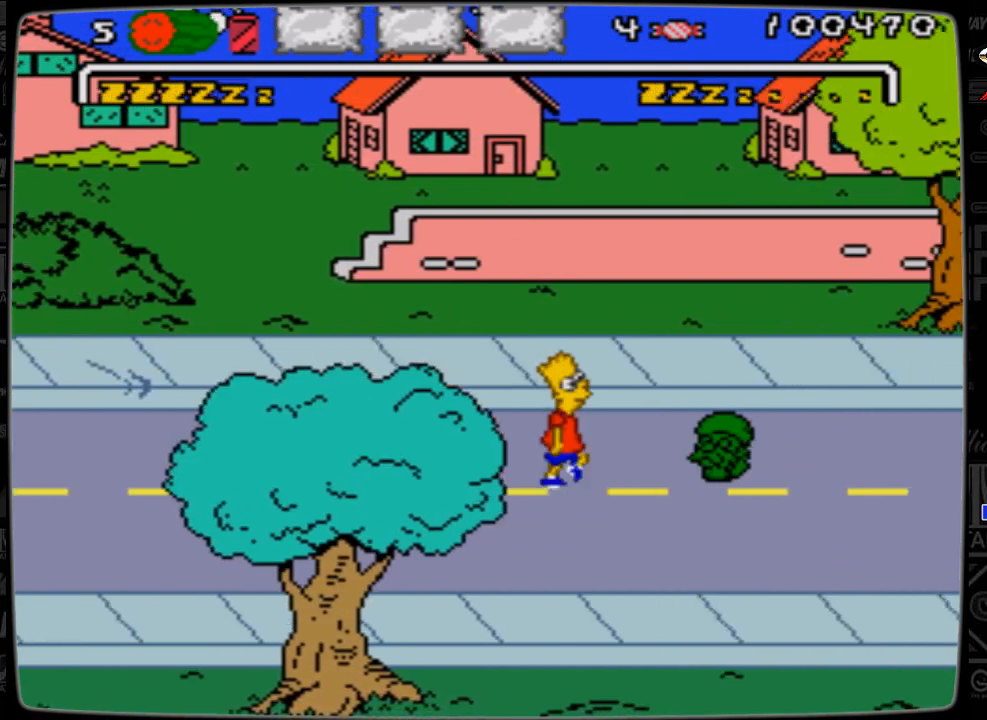
{"buttons": ["DPAD_RIGHT"], "events": [[133, "A", "down"], [500, "A", "up"]]}
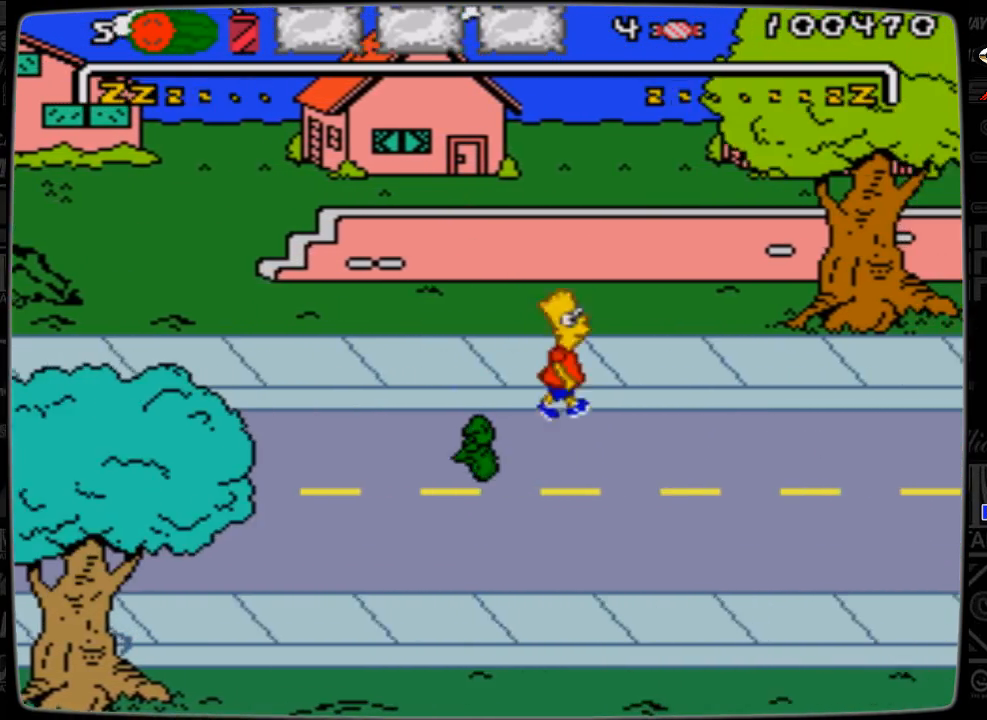
{"buttons": ["DPAD_RIGHT"], "events": []}
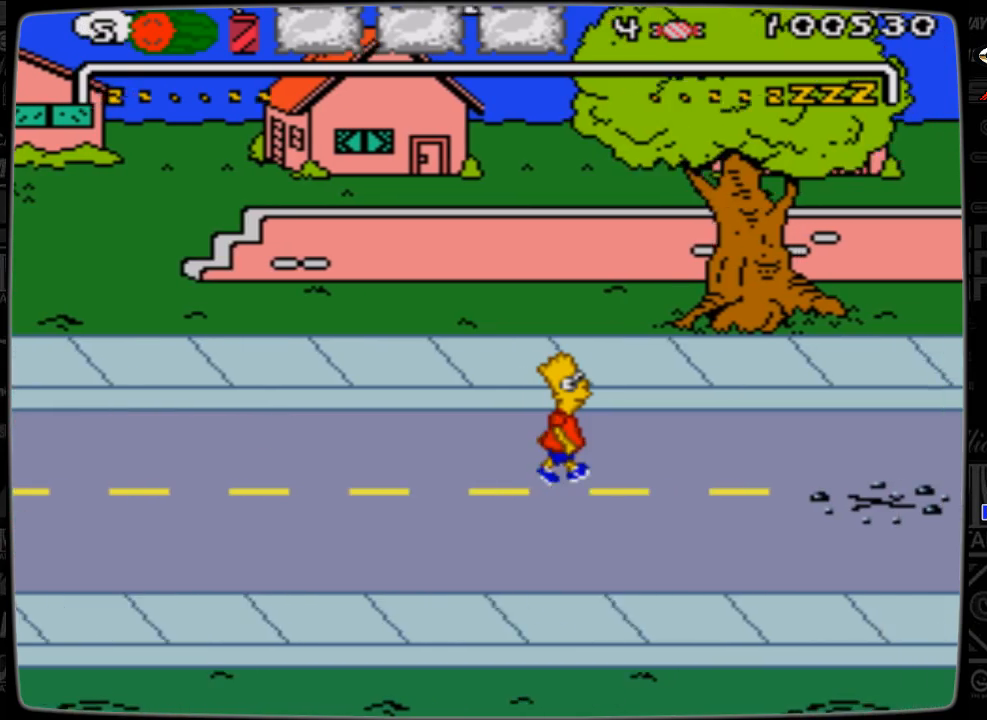
{"buttons": ["DPAD_RIGHT"], "events": []}
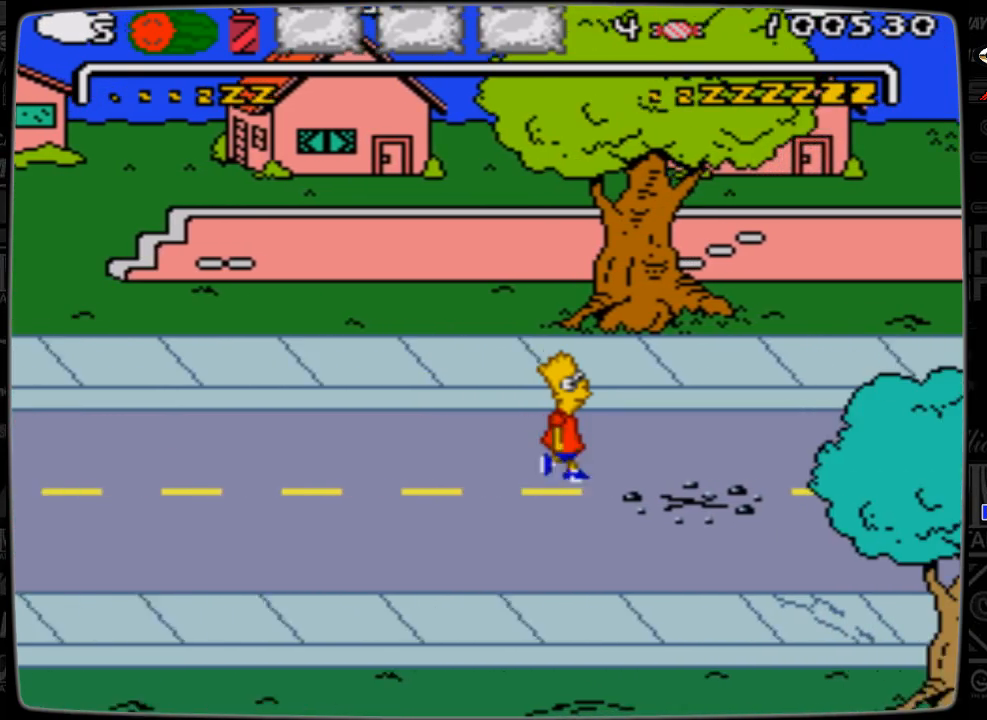
{"buttons": ["DPAD_UP", "DPAD_RIGHT"], "events": [[433, "DPAD_UP", "down"]]}
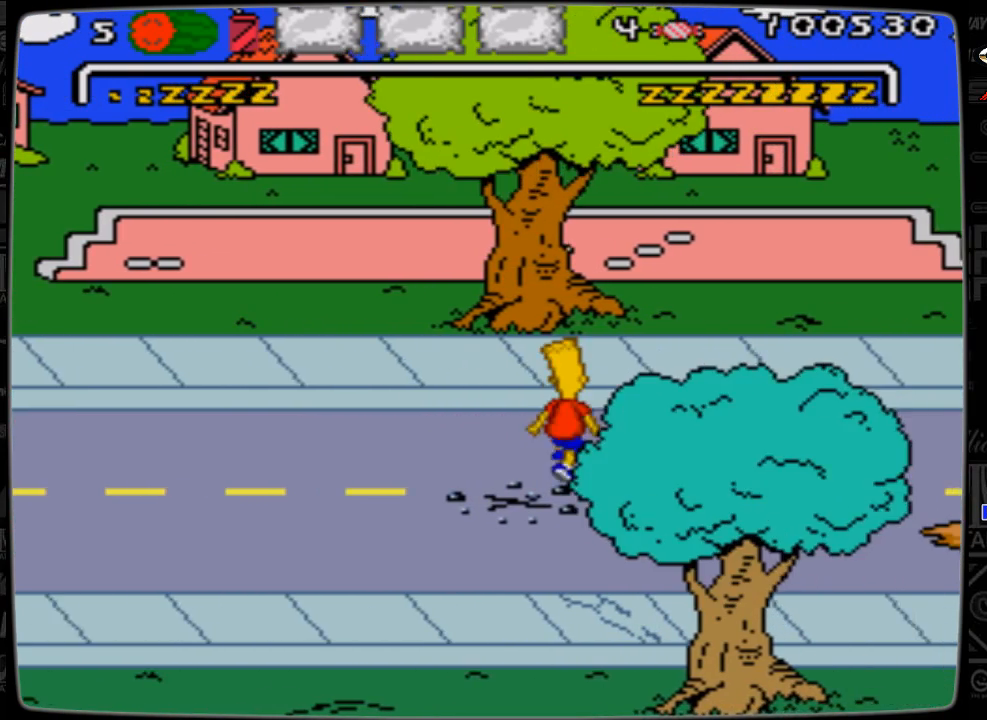
{"buttons": ["DPAD_UP", "DPAD_RIGHT"], "events": []}
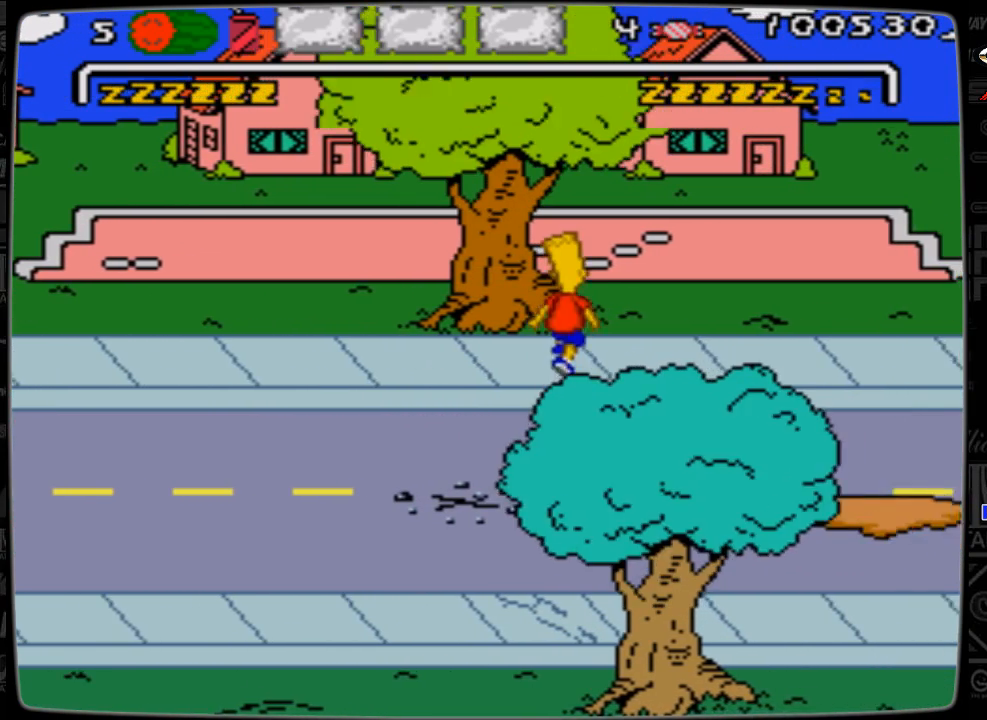
{"buttons": ["DPAD_RIGHT"], "events": [[100, "DPAD_UP", "up"]]}
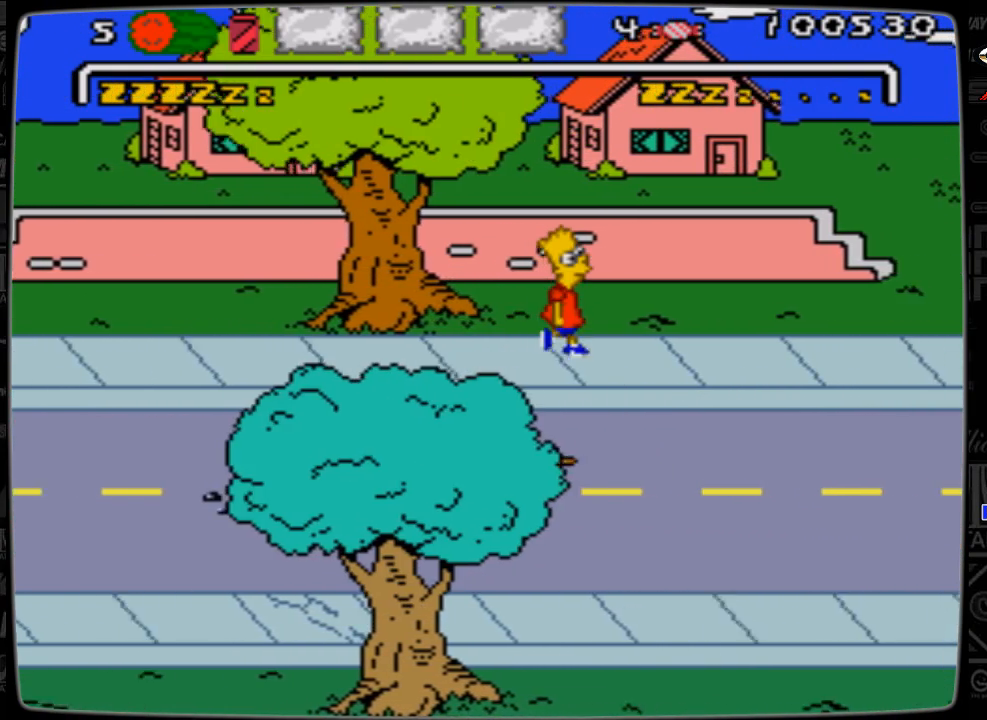
{"buttons": ["DPAD_DOWN", "DPAD_RIGHT"], "events": [[300, "DPAD_DOWN", "down"]]}
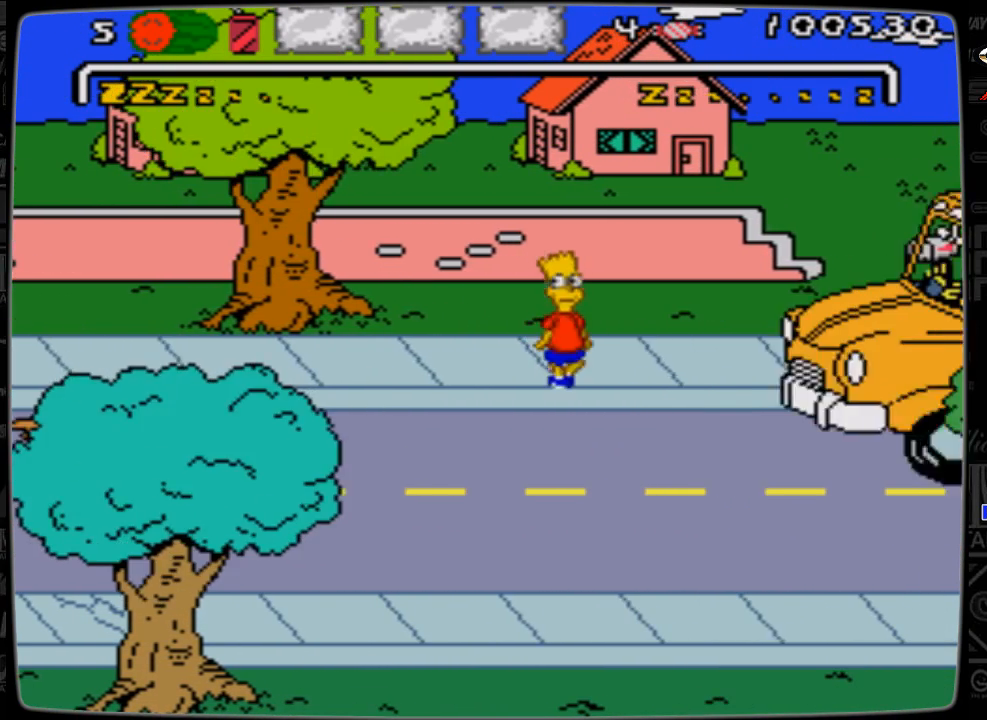
{"buttons": ["DPAD_DOWN", "DPAD_LEFT"], "events": [[100, "DPAD_RIGHT", "up"], [133, "DPAD_LEFT", "down"]]}
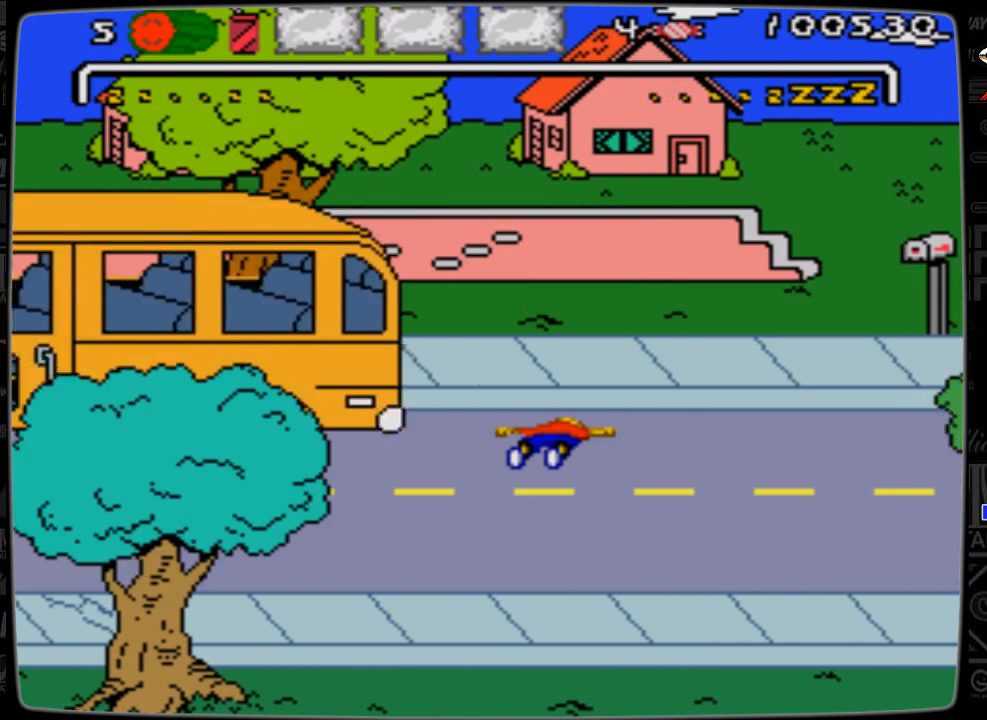
{"buttons": ["DPAD_LEFT"], "events": [[100, "DPAD_DOWN", "up"], [133, "DPAD_LEFT", "up"], [400, "DPAD_LEFT", "down"]]}